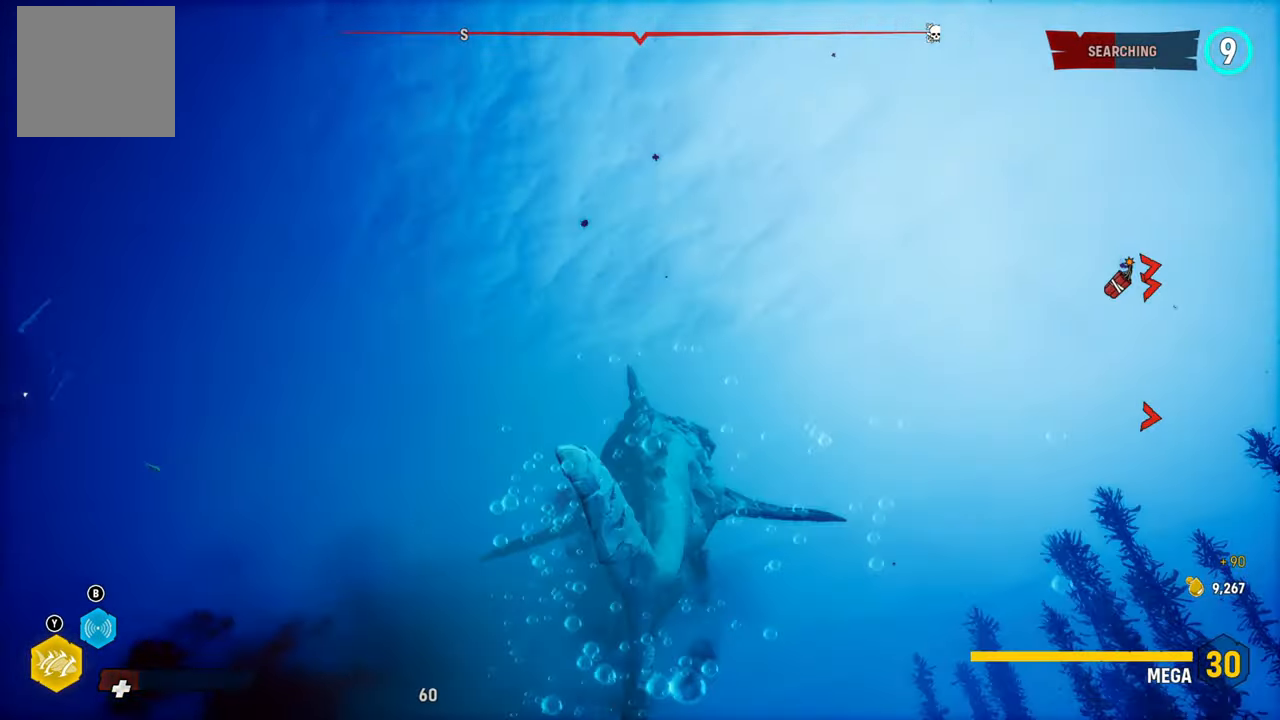
Gameplay with a controller (Xbox layout); each line is a JSON object with the inputs held at the frame after it (dt_ms = milliseconds from this image to that frame). "button_events" lists button changes between this image and that frame as [ms after this image, input, new state], when the widget could be followed in between (sticks are given only as held states). Not read: L1 R1.
{"dt_ms": 500, "buttons": ["L2"], "left_stick": "up-right", "right_stick": "center", "button_events": [[480, "R2", "up"]]}
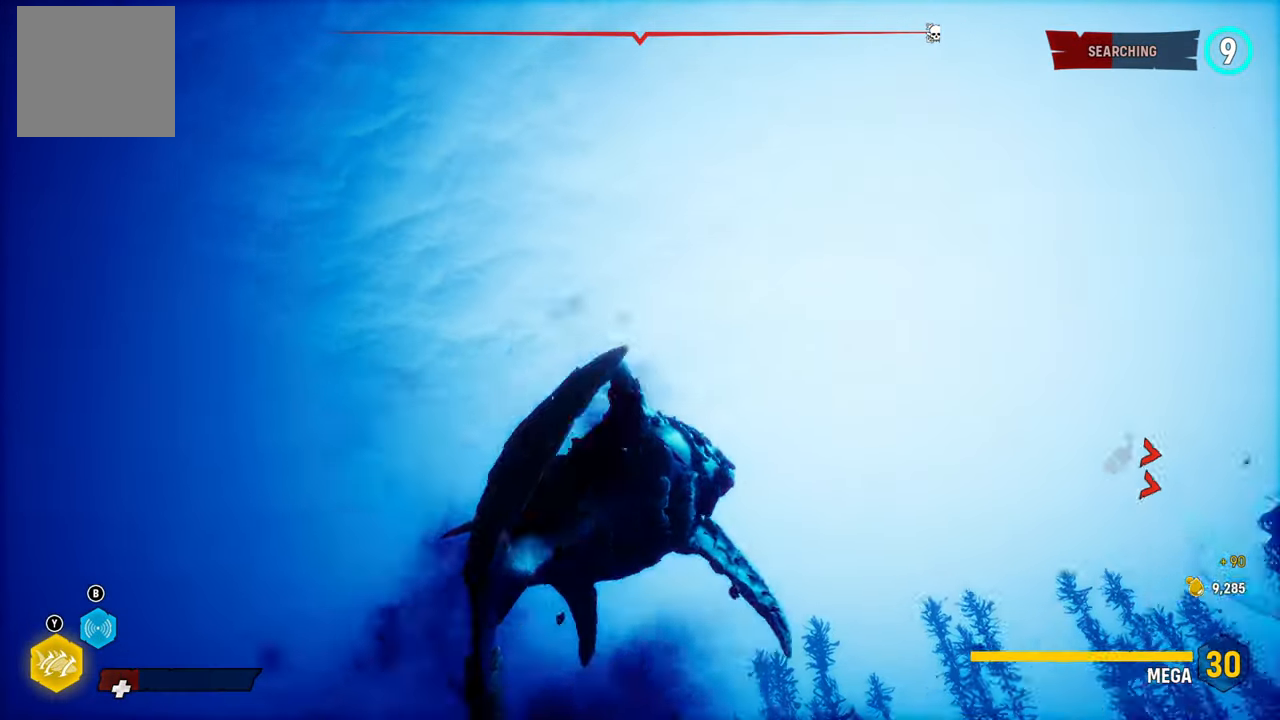
{"dt_ms": 1000, "buttons": ["L2"], "left_stick": "up", "right_stick": "down-right", "button_events": [[100, "L2", "up"], [220, "L2", "down"]]}
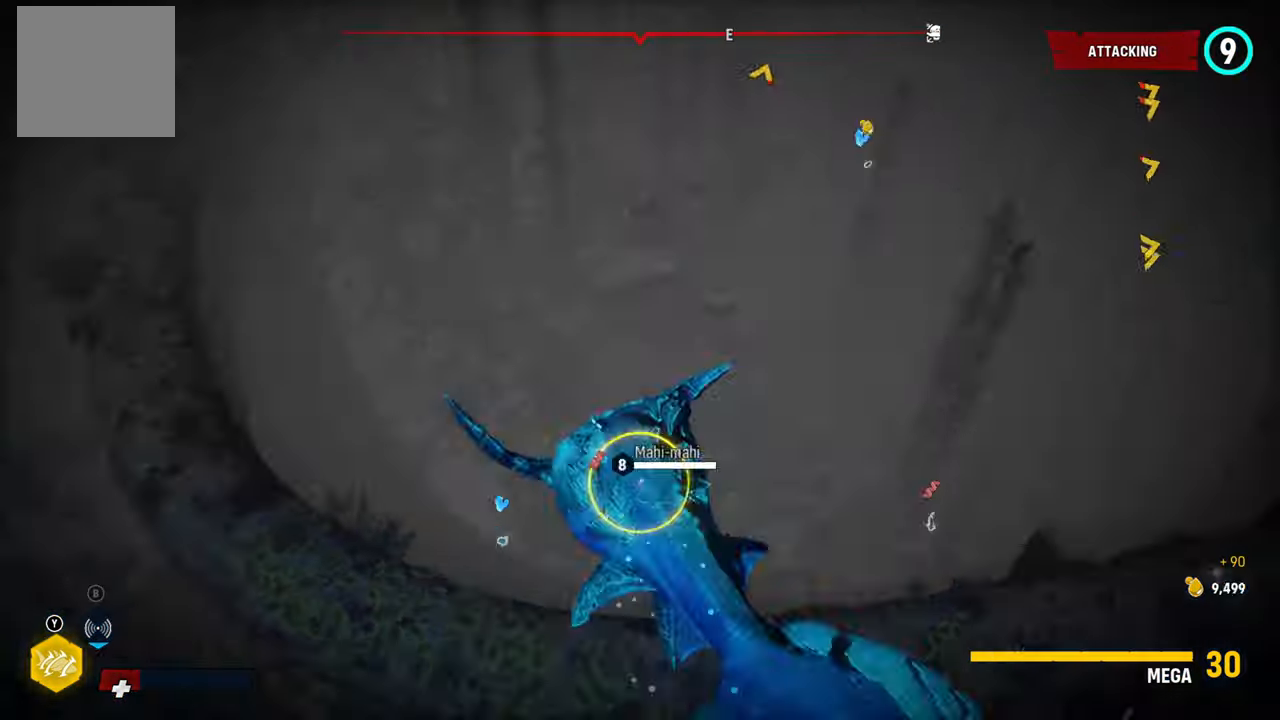
{"dt_ms": 500, "buttons": ["L2"], "left_stick": "up-left", "right_stick": "center", "button_events": []}
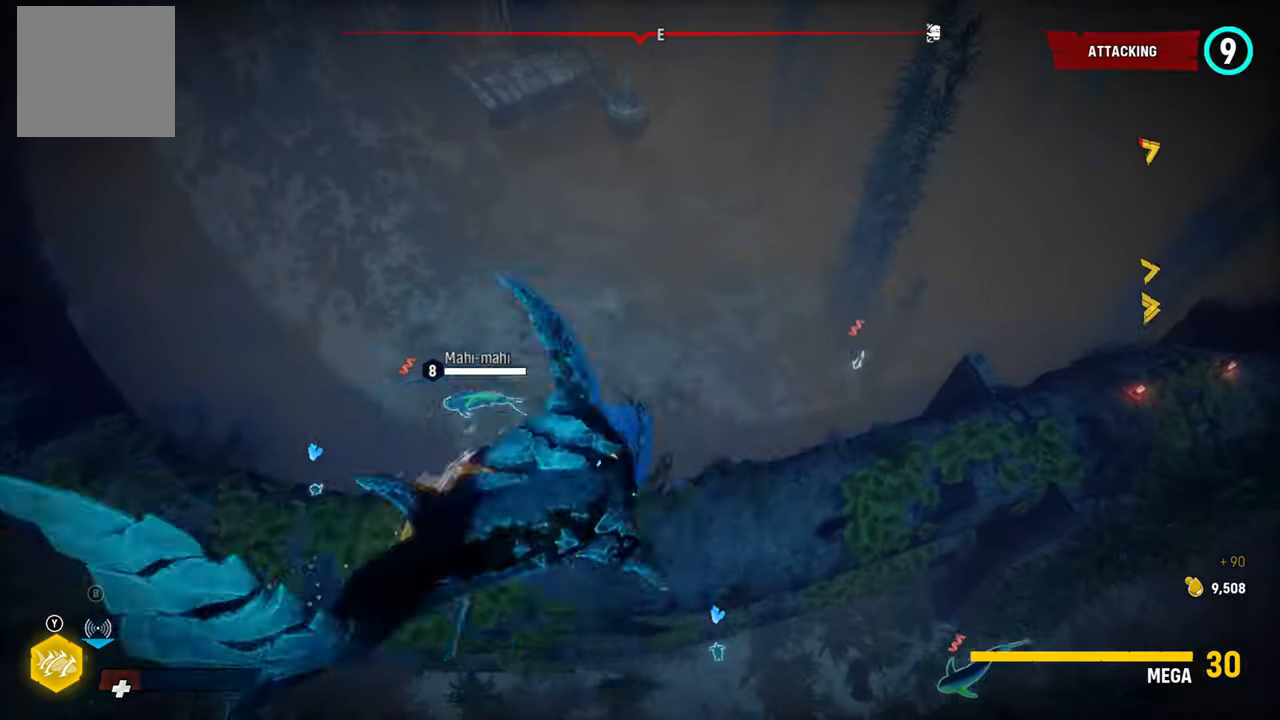
{"dt_ms": 500, "buttons": ["L2", "R2"], "left_stick": "up-left", "right_stick": "left", "button_events": [[500, "R2", "down"]]}
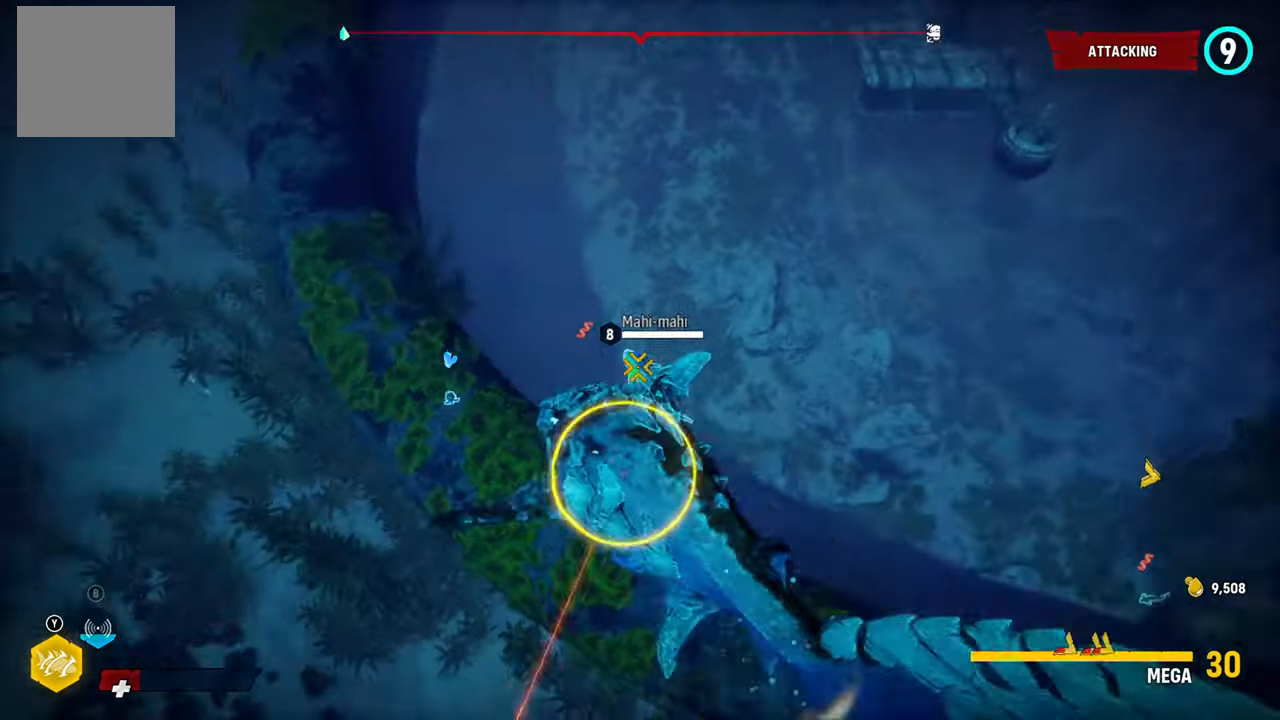
{"dt_ms": 500, "buttons": ["L2", "R2"], "left_stick": "up-right", "right_stick": "right", "button_events": [[180, "R2", "up"], [260, "R2", "down"]]}
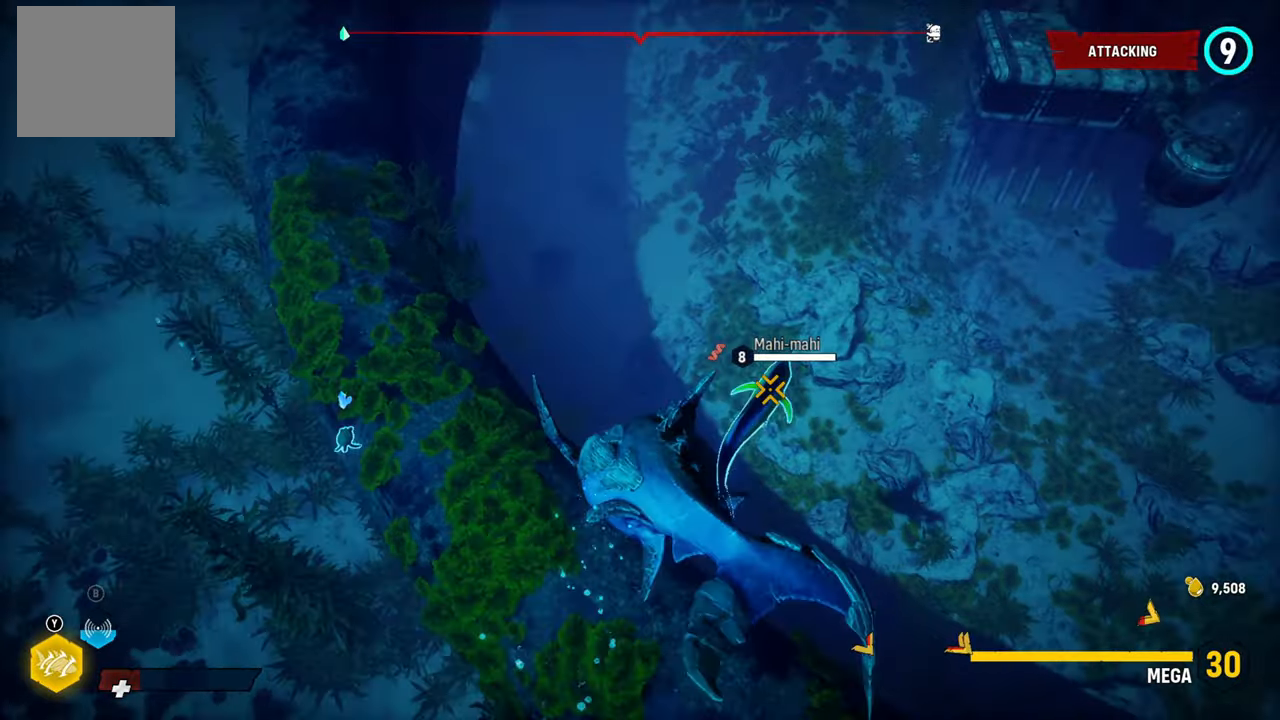
{"dt_ms": 500, "buttons": ["L2", "R2"], "left_stick": "up-right", "right_stick": "up-right", "button_events": [[20, "R2", "up"], [120, "R2", "down"], [280, "R2", "up"], [360, "R2", "down"]]}
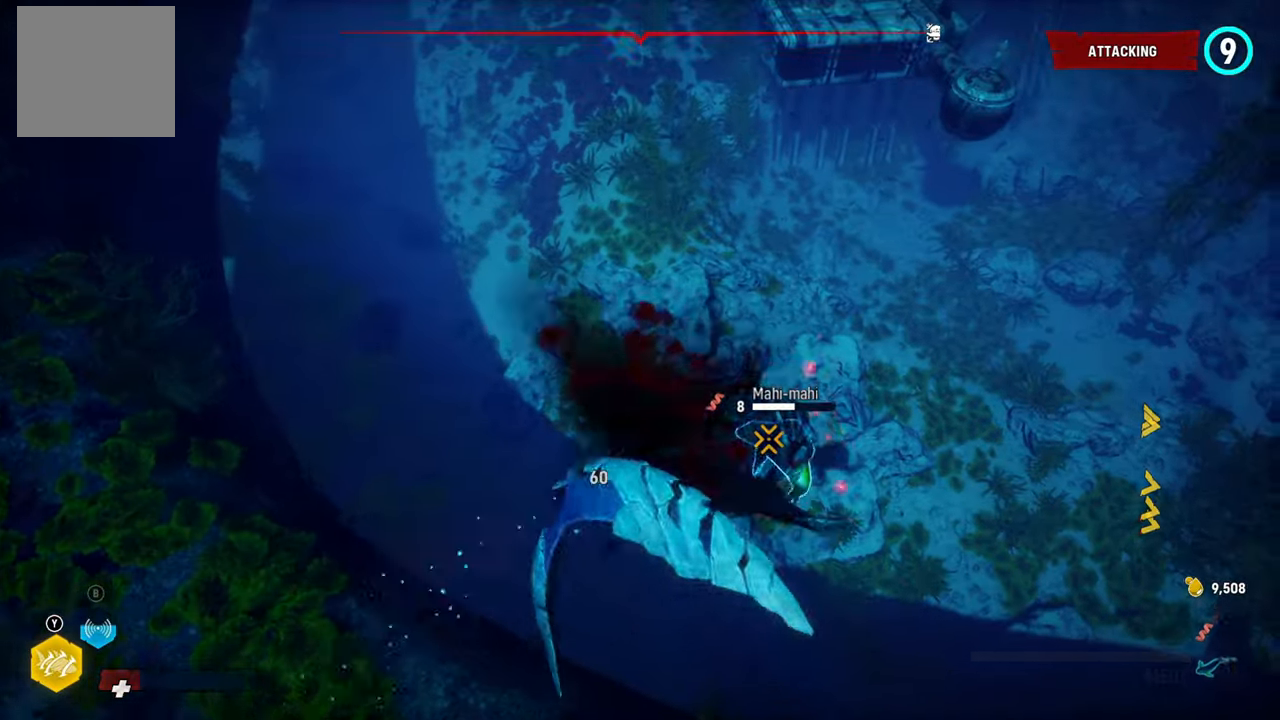
{"dt_ms": 500, "buttons": ["L2", "R2"], "left_stick": "left", "right_stick": "down-left", "button_events": []}
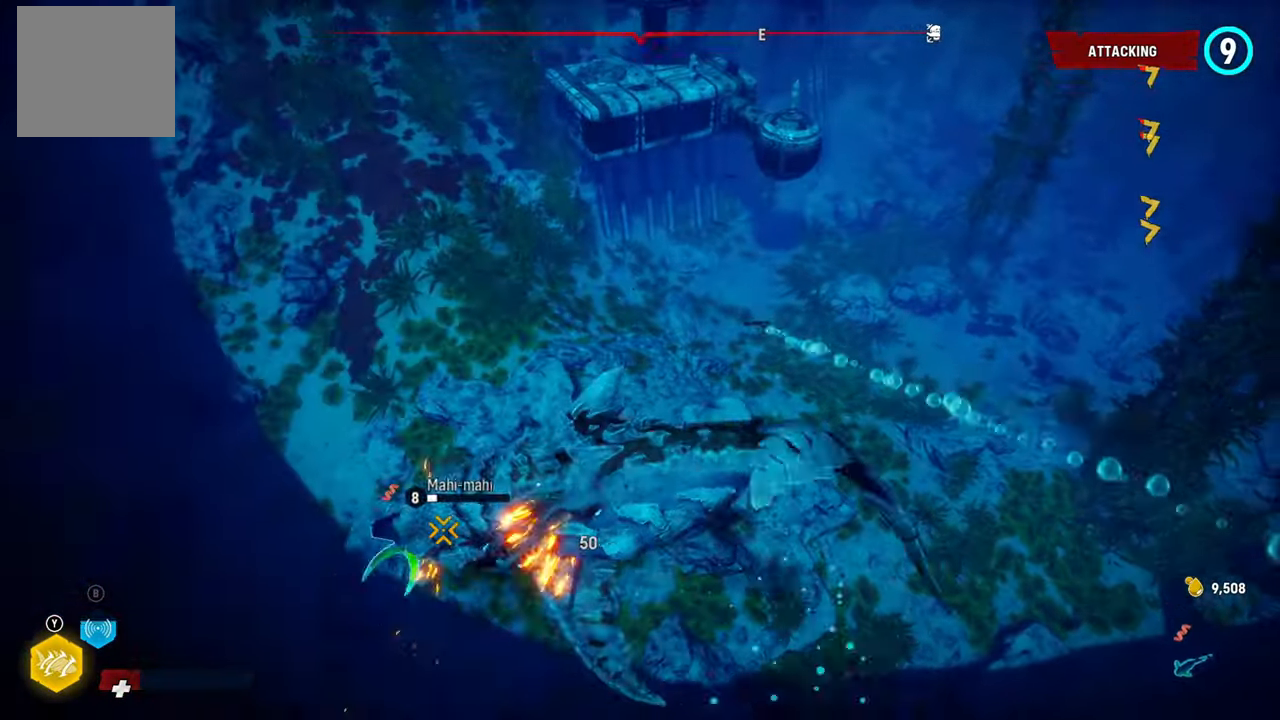
{"dt_ms": 500, "buttons": ["L2", "R2"], "left_stick": "up-left", "right_stick": "down-left", "button_events": []}
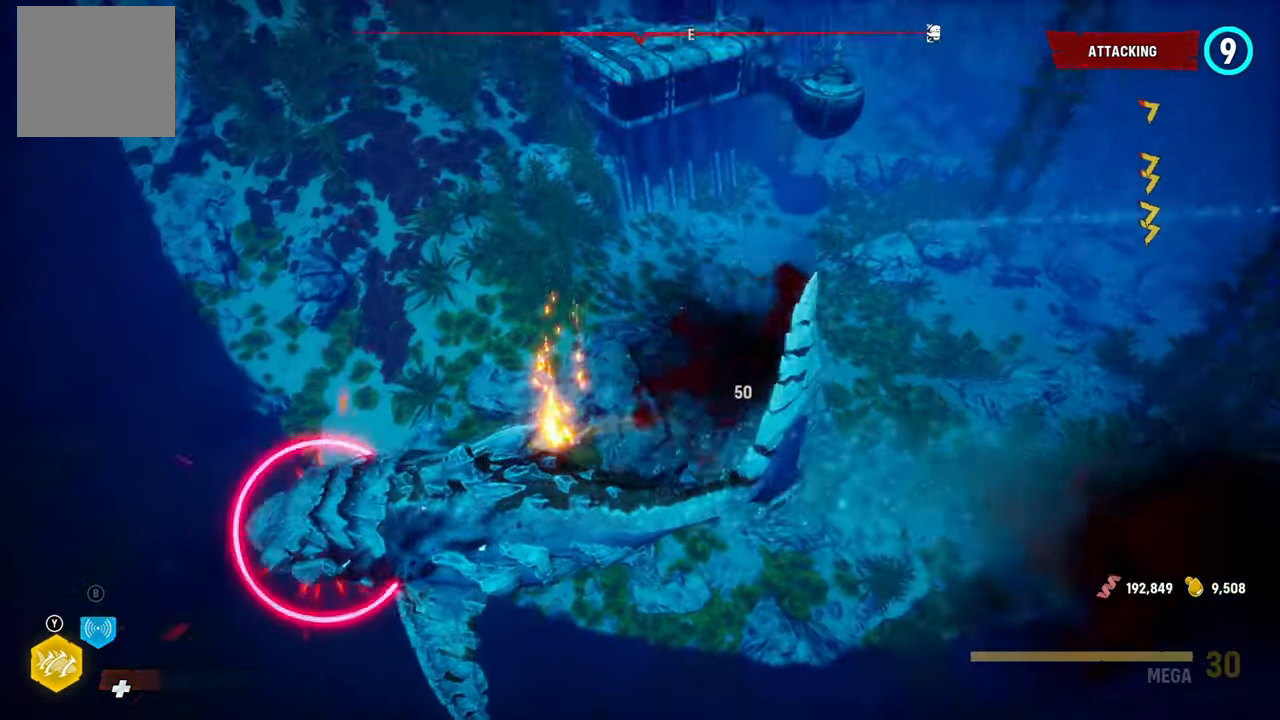
{"dt_ms": 500, "buttons": ["L2", "R2"], "left_stick": "up-right", "right_stick": "up-right", "button_events": []}
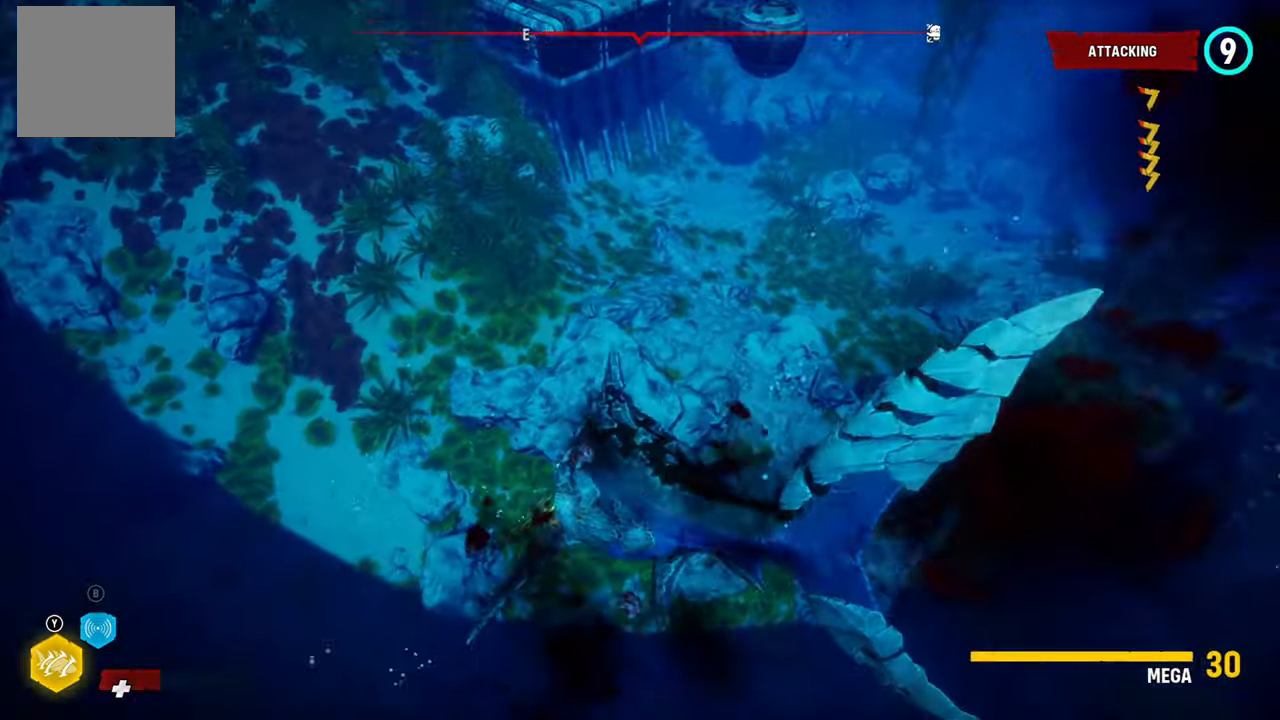
{"dt_ms": 500, "buttons": [], "left_stick": "up", "right_stick": "up-right", "button_events": [[80, "R2", "up"], [280, "L2", "up"]]}
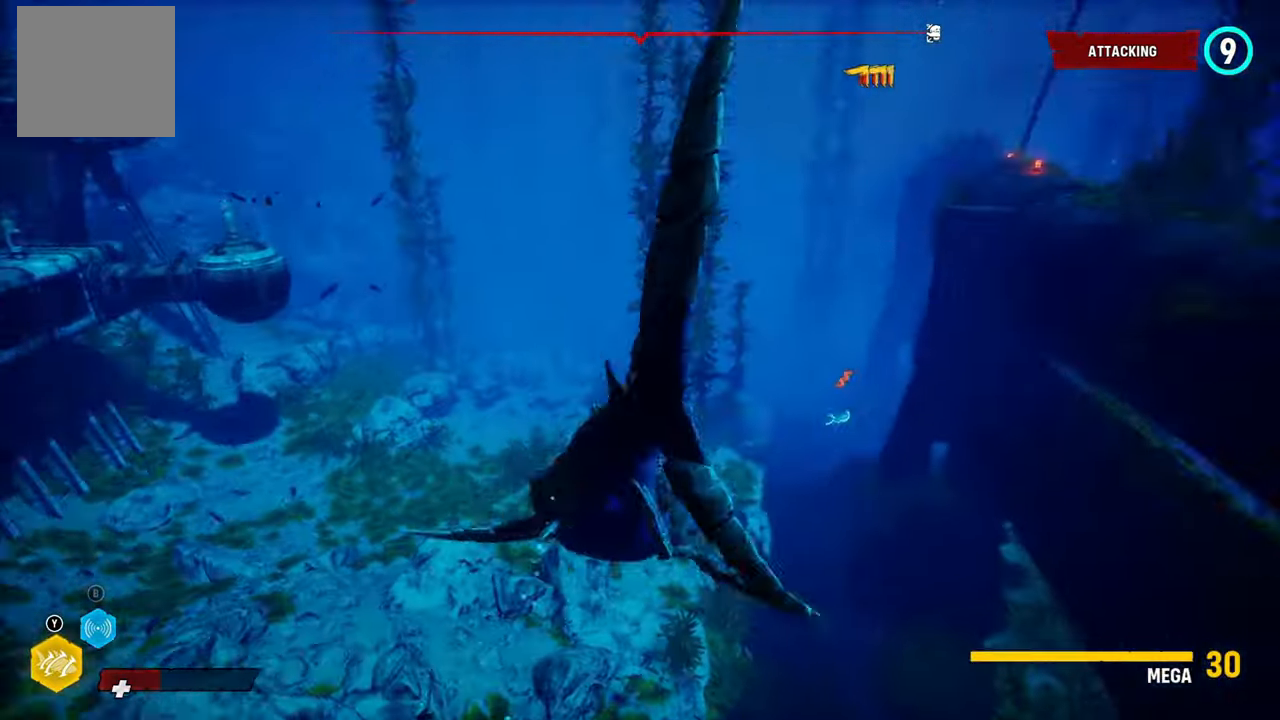
{"dt_ms": 500, "buttons": ["L2"], "left_stick": "up", "right_stick": "down-right", "button_events": [[80, "L2", "down"], [100, "B", "down"], [240, "B", "up"]]}
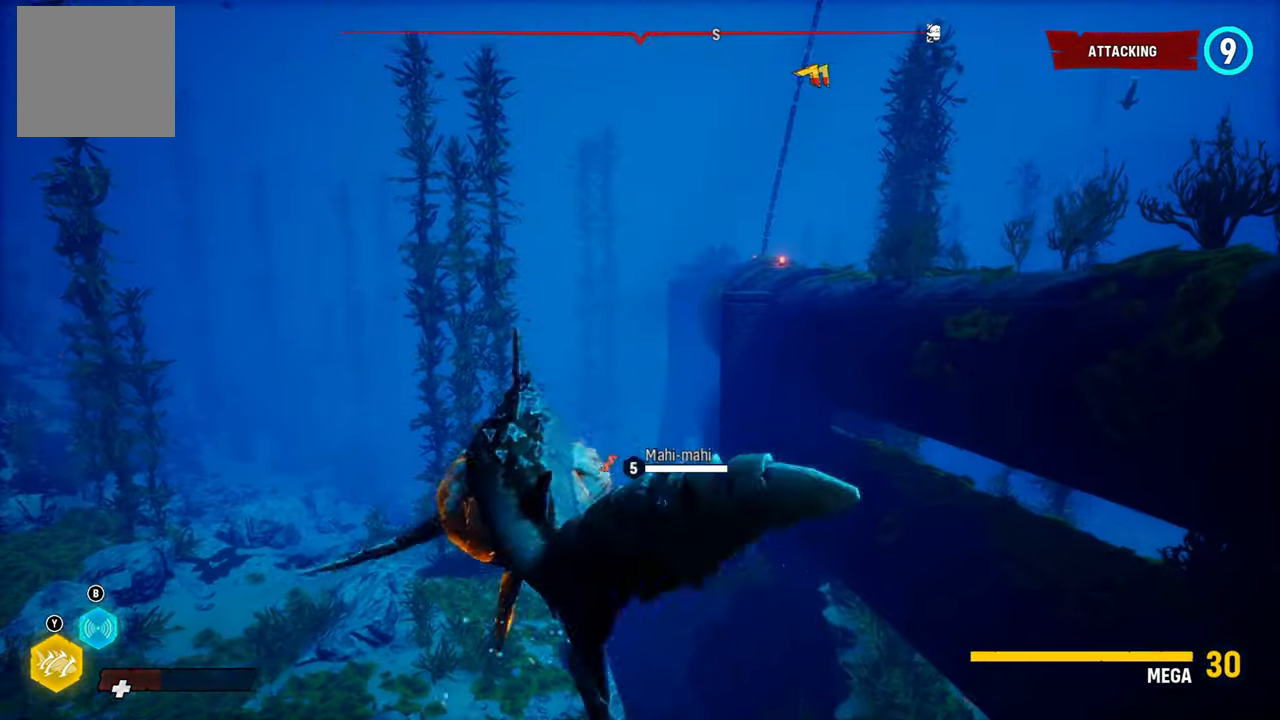
{"dt_ms": 500, "buttons": ["L2"], "left_stick": "up", "right_stick": "center", "button_events": [[80, "L2", "up"], [180, "L2", "down"]]}
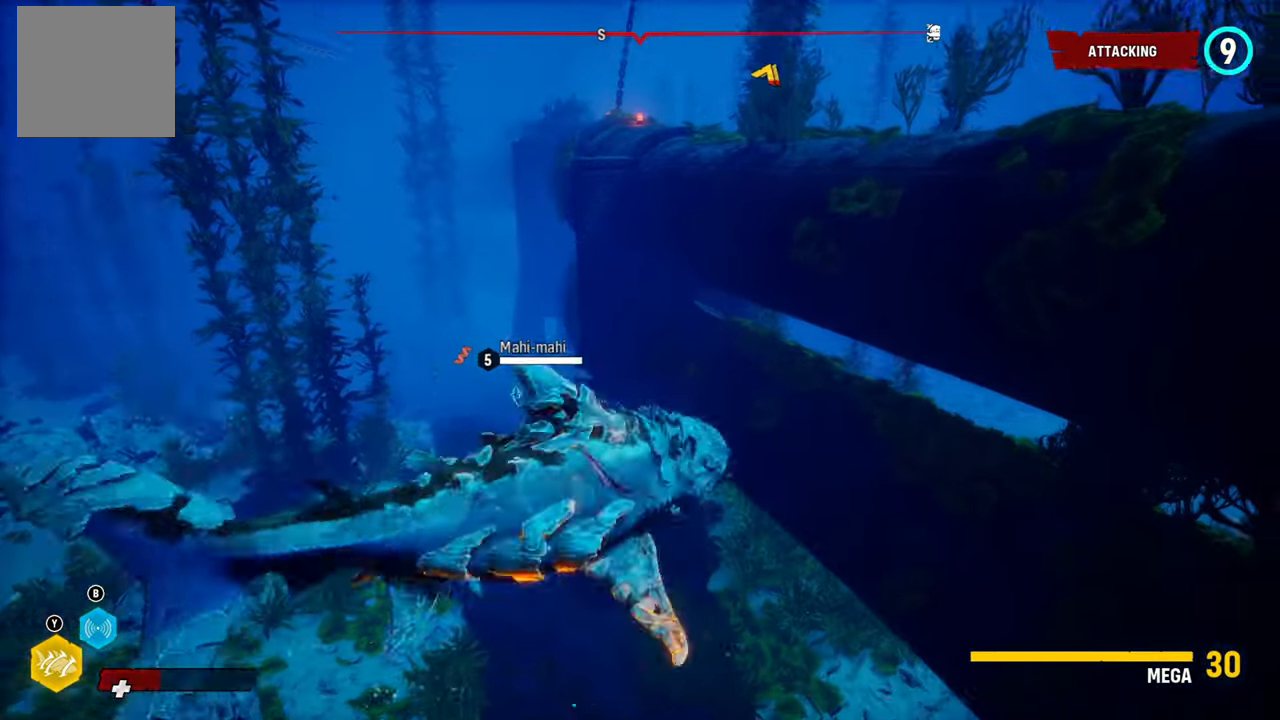
{"dt_ms": 500, "buttons": ["L2"], "left_stick": "up", "right_stick": "left", "button_events": [[320, "L2", "up"], [460, "L2", "down"]]}
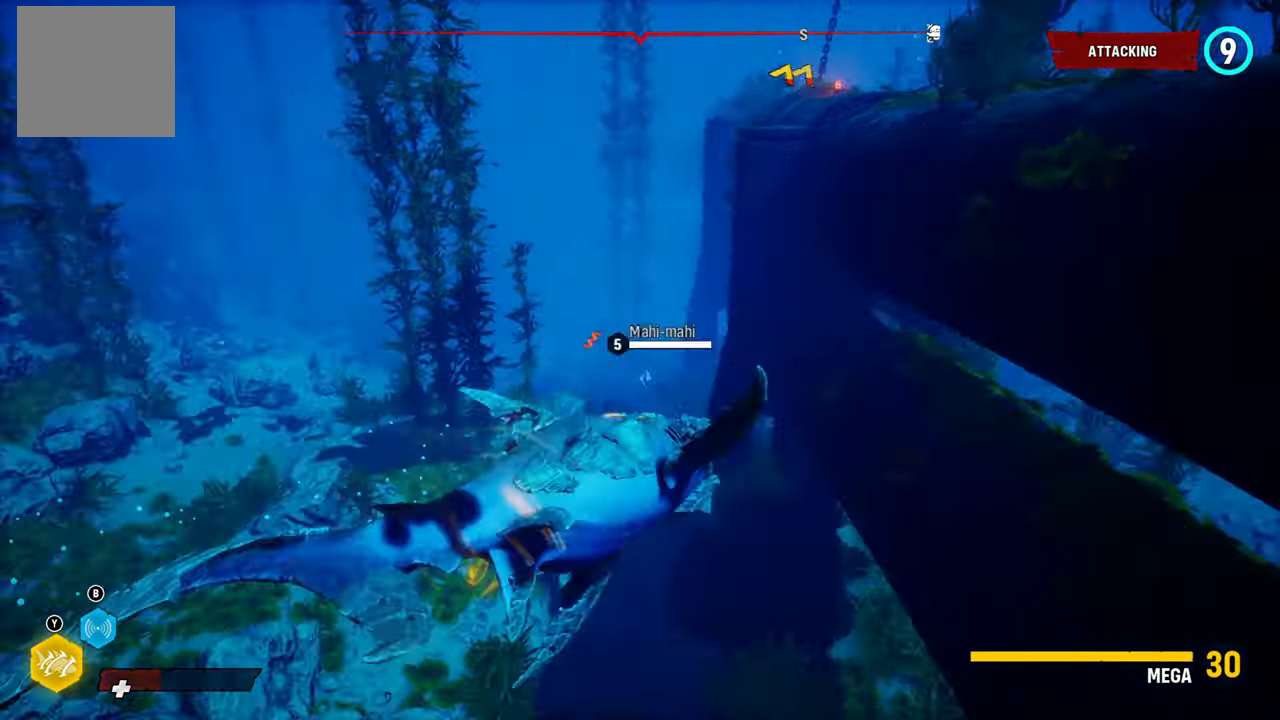
{"dt_ms": 500, "buttons": ["L2"], "left_stick": "up", "right_stick": "center", "button_events": []}
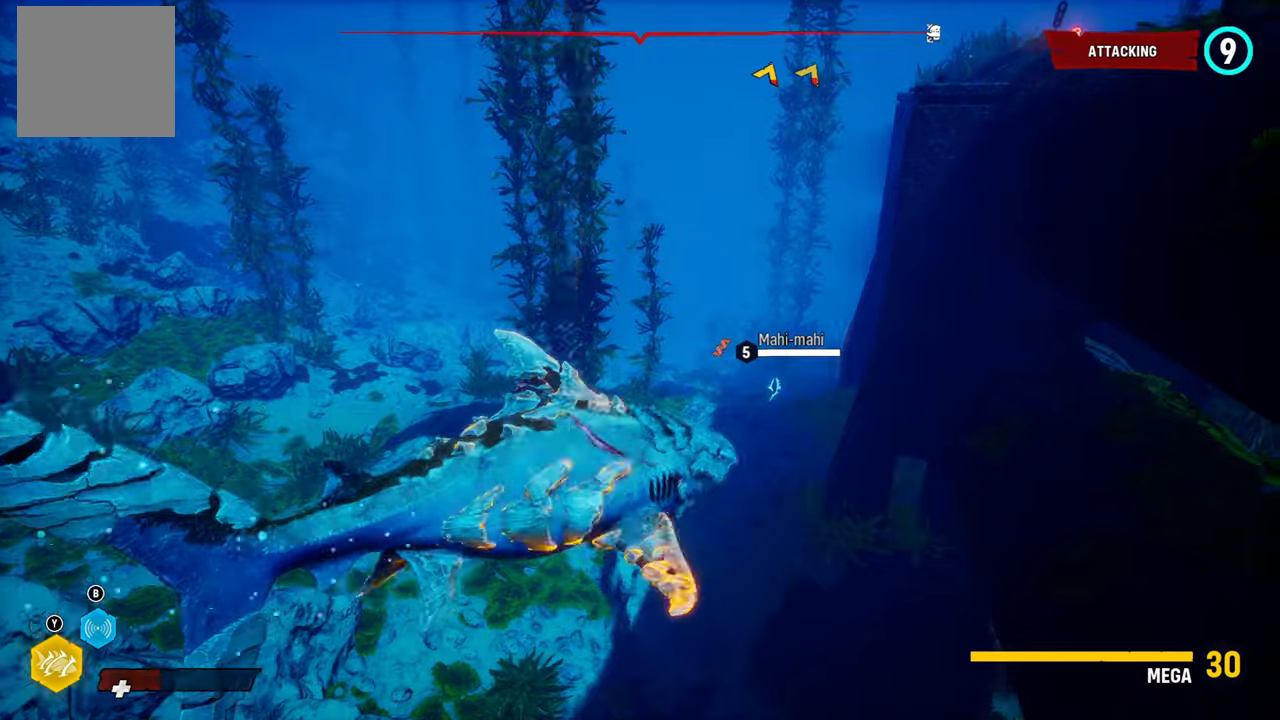
{"dt_ms": 500, "buttons": ["L2"], "left_stick": "up", "right_stick": "center", "button_events": [[280, "L2", "up"], [440, "L2", "down"]]}
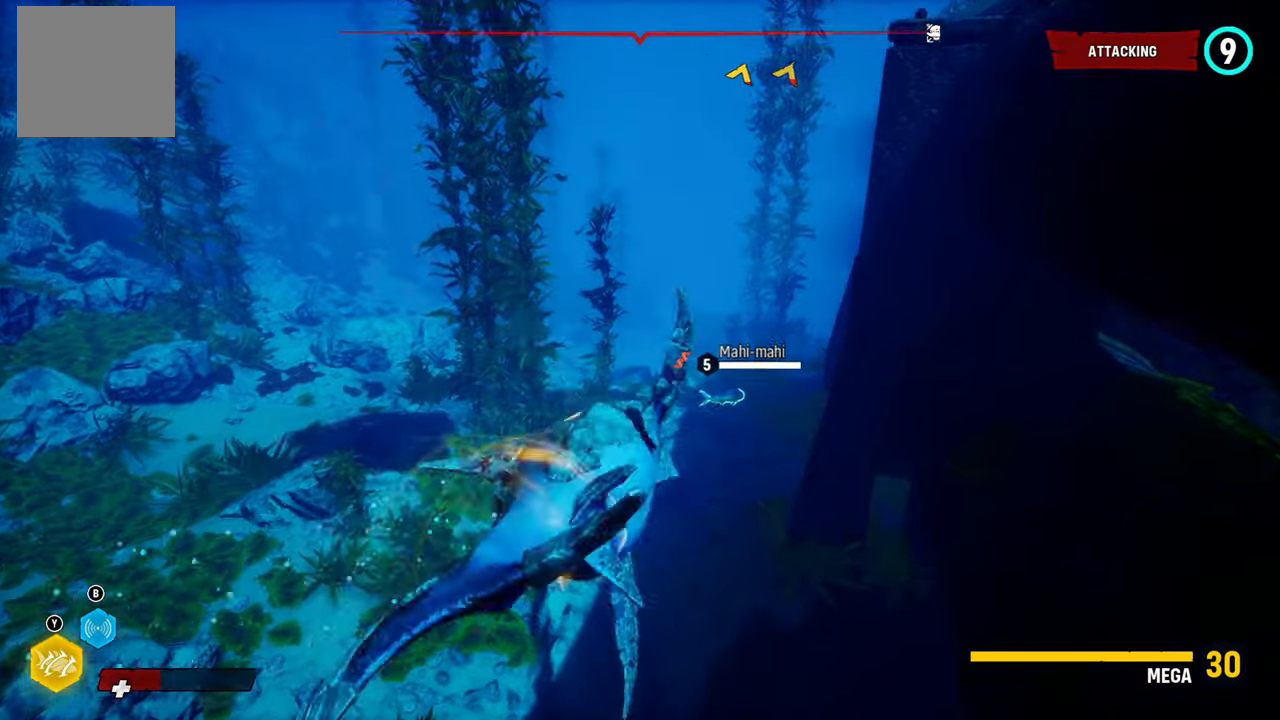
{"dt_ms": 1000, "buttons": ["L2"], "left_stick": "left", "right_stick": "left", "button_events": []}
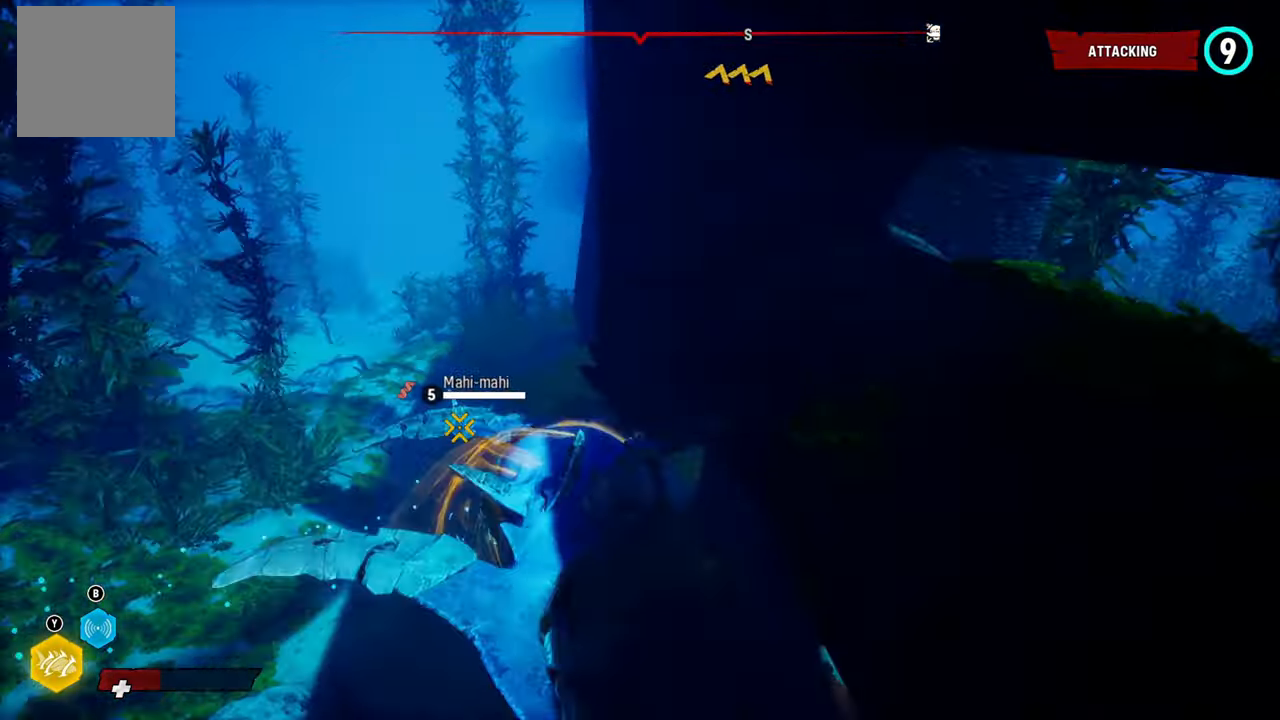
{"dt_ms": 500, "buttons": ["L2"], "left_stick": "up-left", "right_stick": "up-right", "button_events": []}
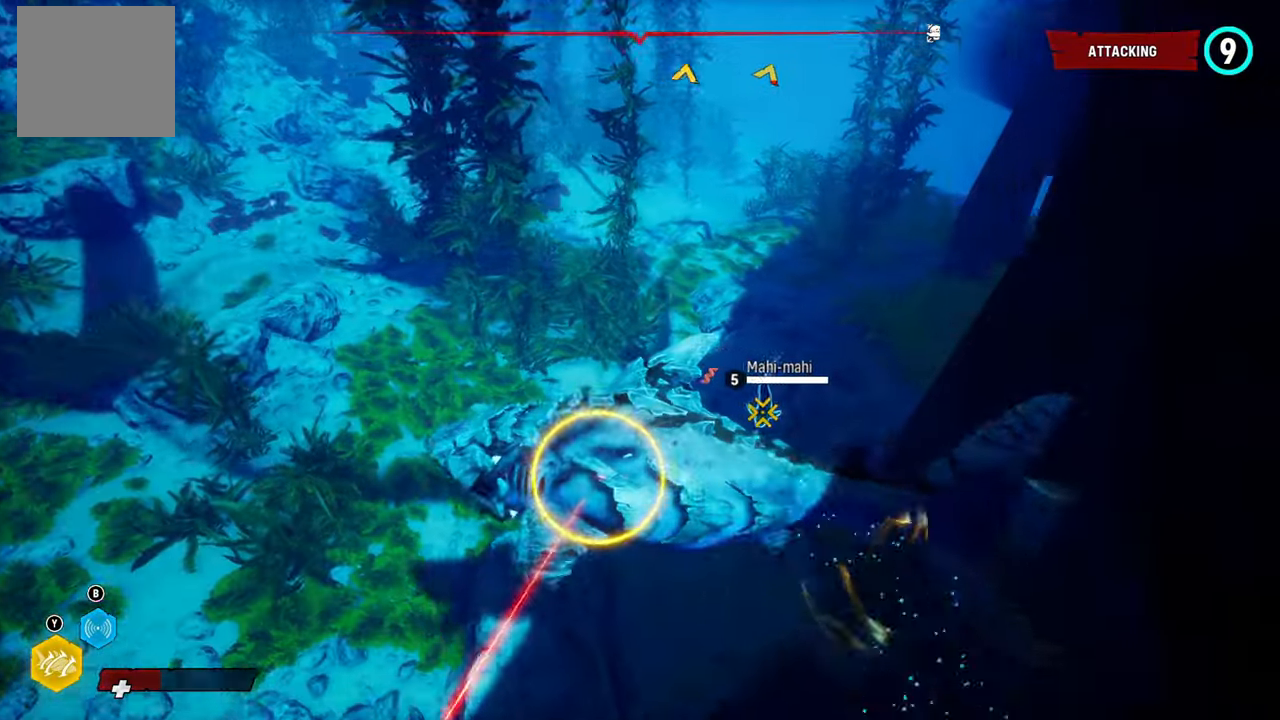
{"dt_ms": 500, "buttons": ["L2"], "left_stick": "up-right", "right_stick": "right", "button_events": []}
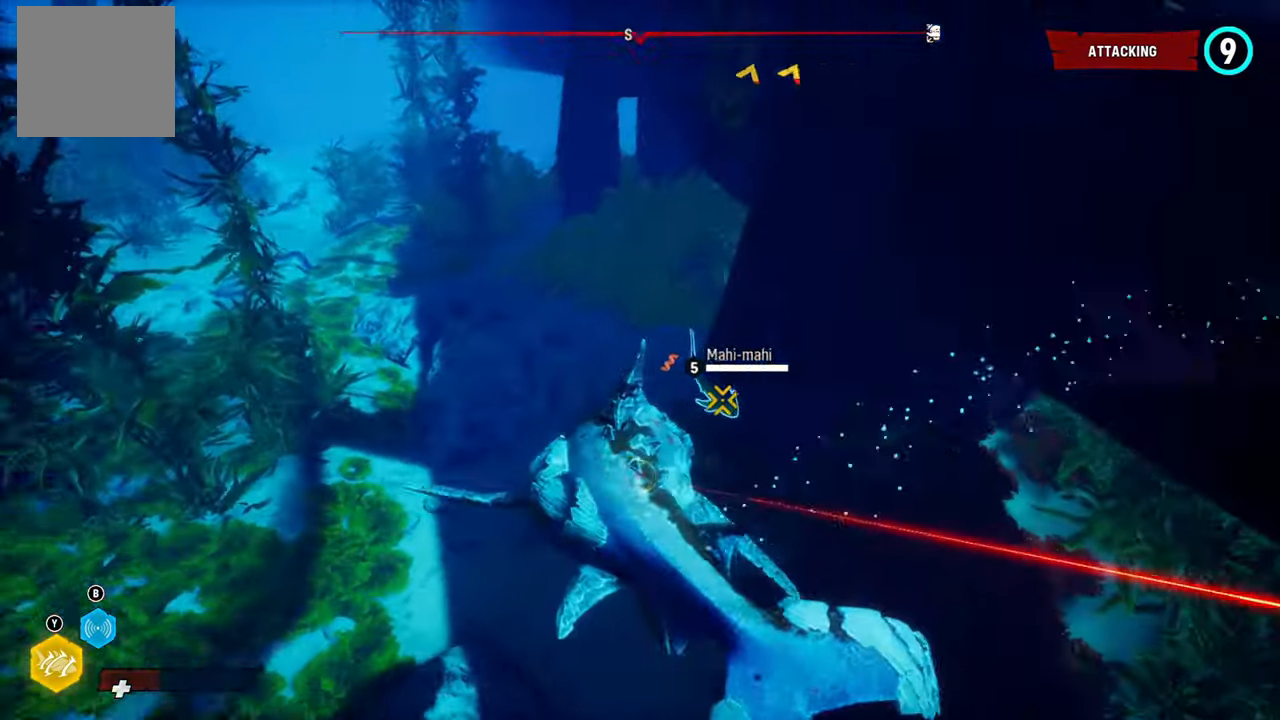
{"dt_ms": 500, "buttons": ["L2", "R2"], "left_stick": "up-right", "right_stick": "up-right", "button_events": [[160, "R2", "down"], [340, "R2", "up"], [400, "R2", "down"]]}
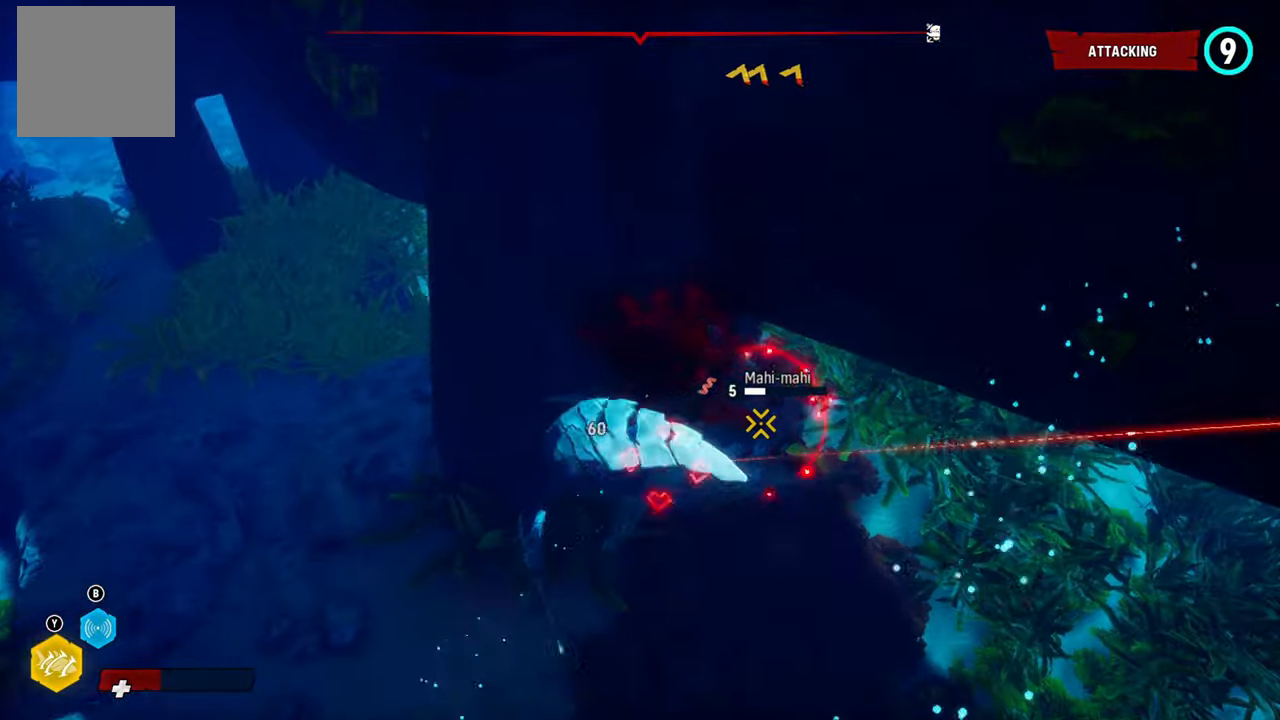
{"dt_ms": 500, "buttons": ["L2", "R2"], "left_stick": "up", "right_stick": "right", "button_events": []}
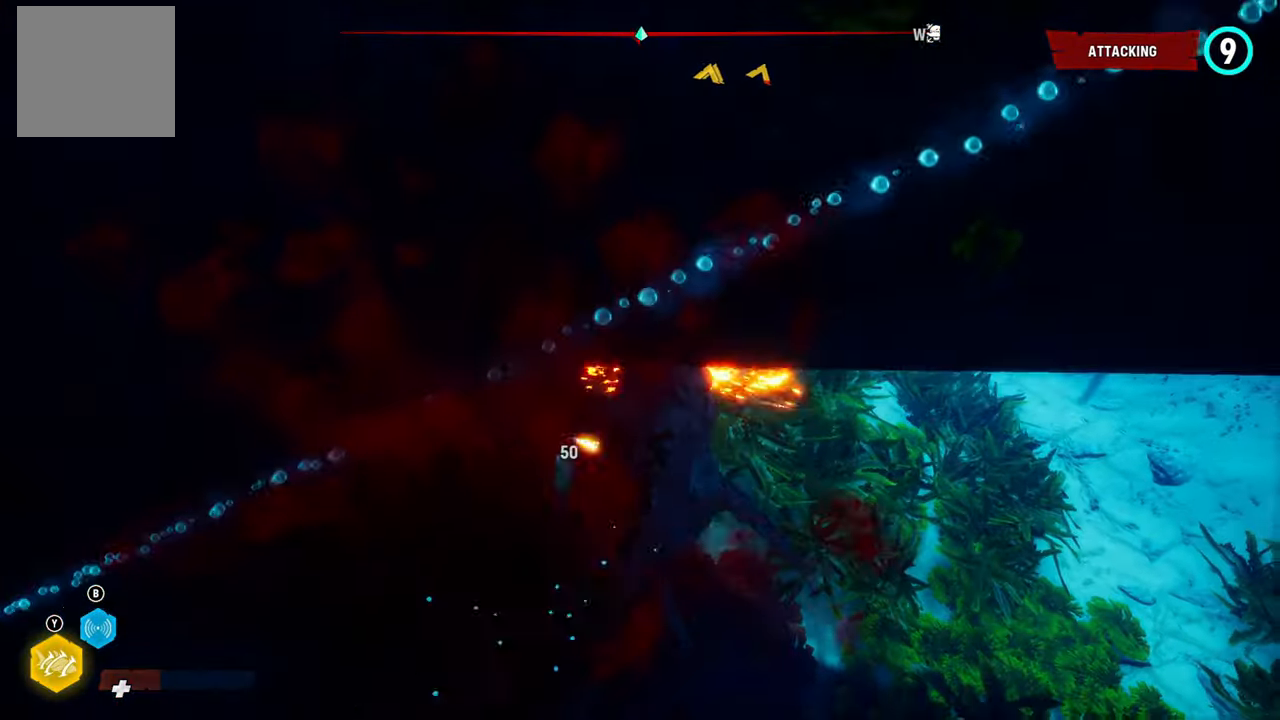
{"dt_ms": 500, "buttons": ["L2", "R2"], "left_stick": "up-right", "right_stick": "up-right", "button_events": []}
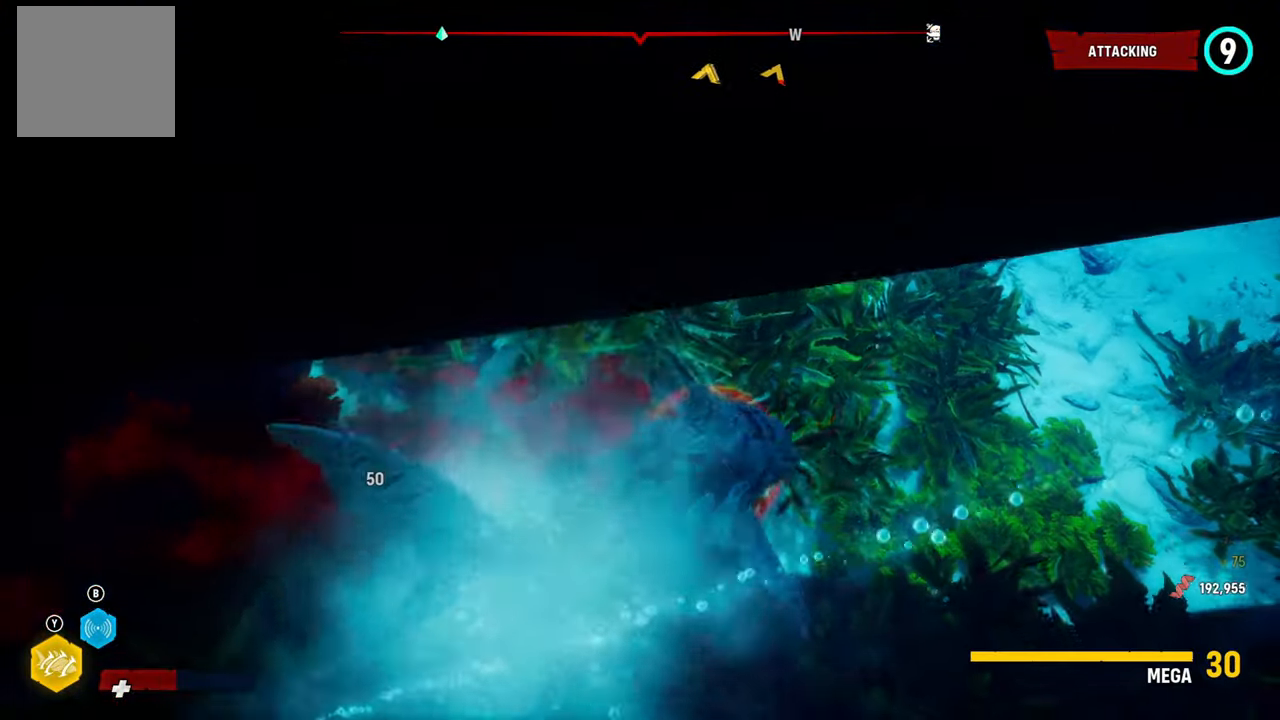
{"dt_ms": 500, "buttons": [], "left_stick": "up-right", "right_stick": "up-right", "button_events": [[420, "R2", "up"], [440, "L2", "up"]]}
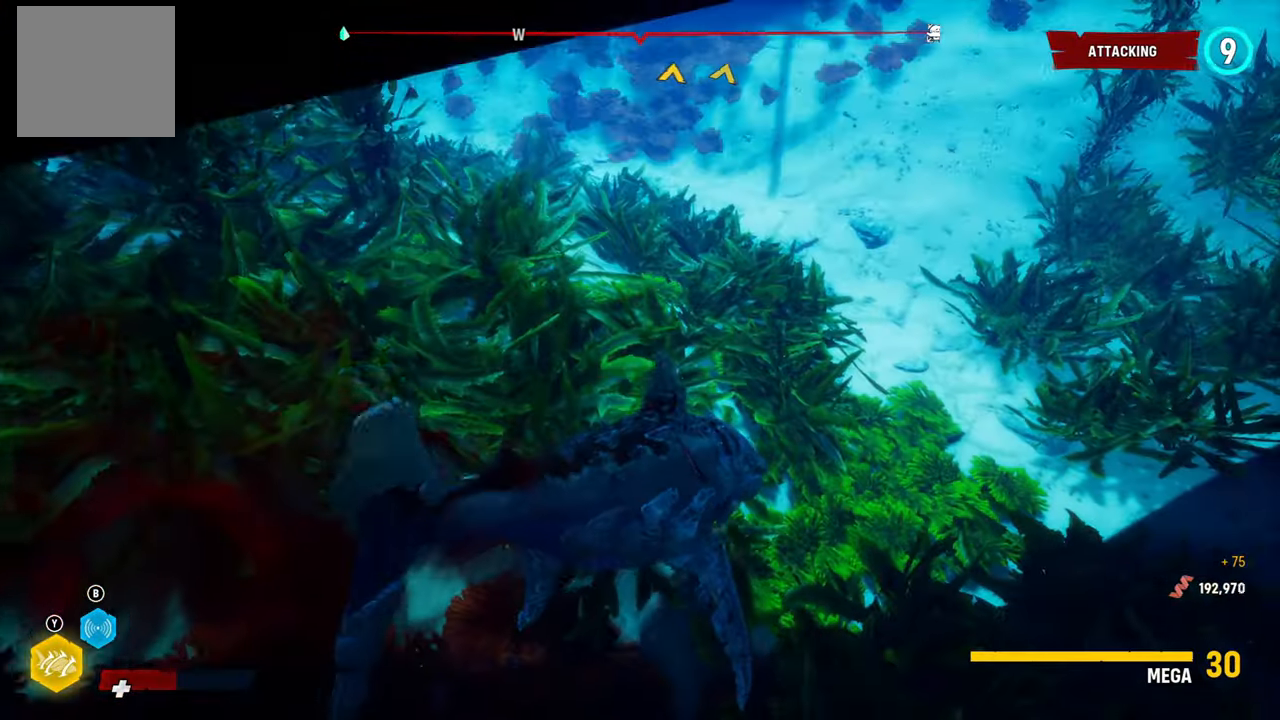
{"dt_ms": 500, "buttons": [], "left_stick": "center", "right_stick": "up-right", "button_events": []}
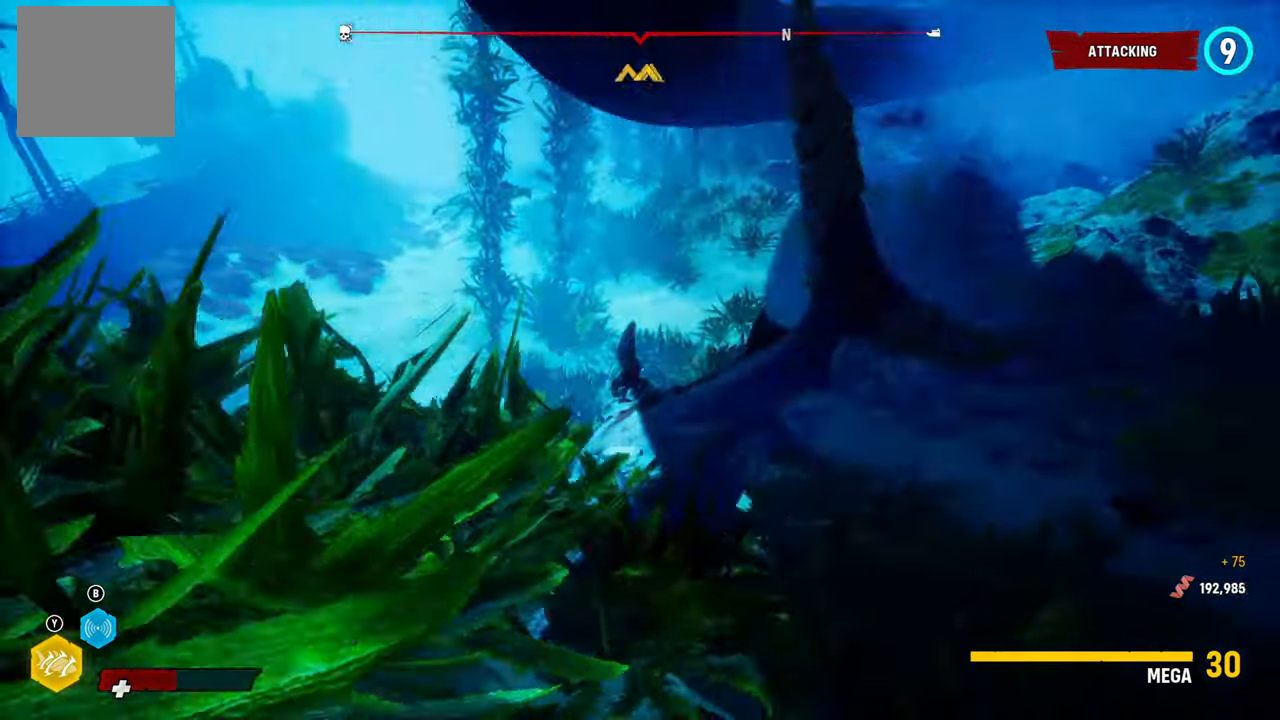
{"dt_ms": 500, "buttons": [], "left_stick": "center", "right_stick": "center", "button_events": [[280, "B", "down"], [440, "B", "up"]]}
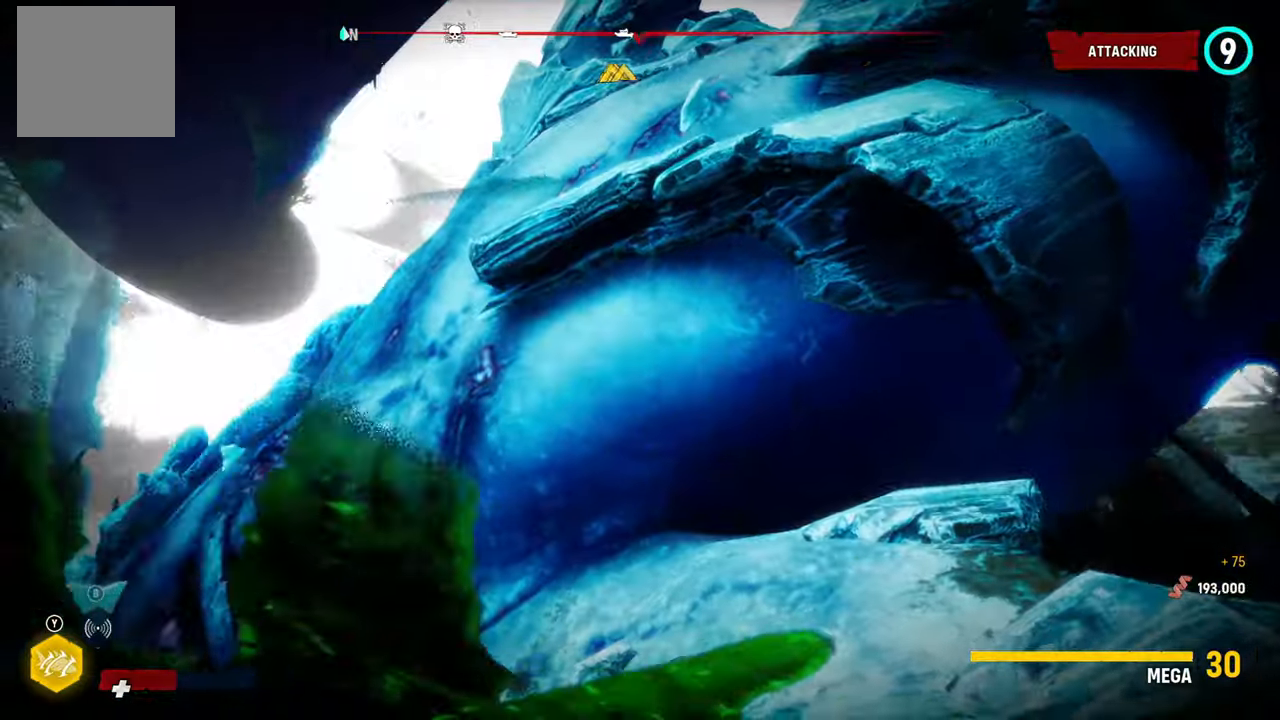
{"dt_ms": 500, "buttons": ["L2"], "left_stick": "up", "right_stick": "center", "button_events": [[120, "L2", "down"]]}
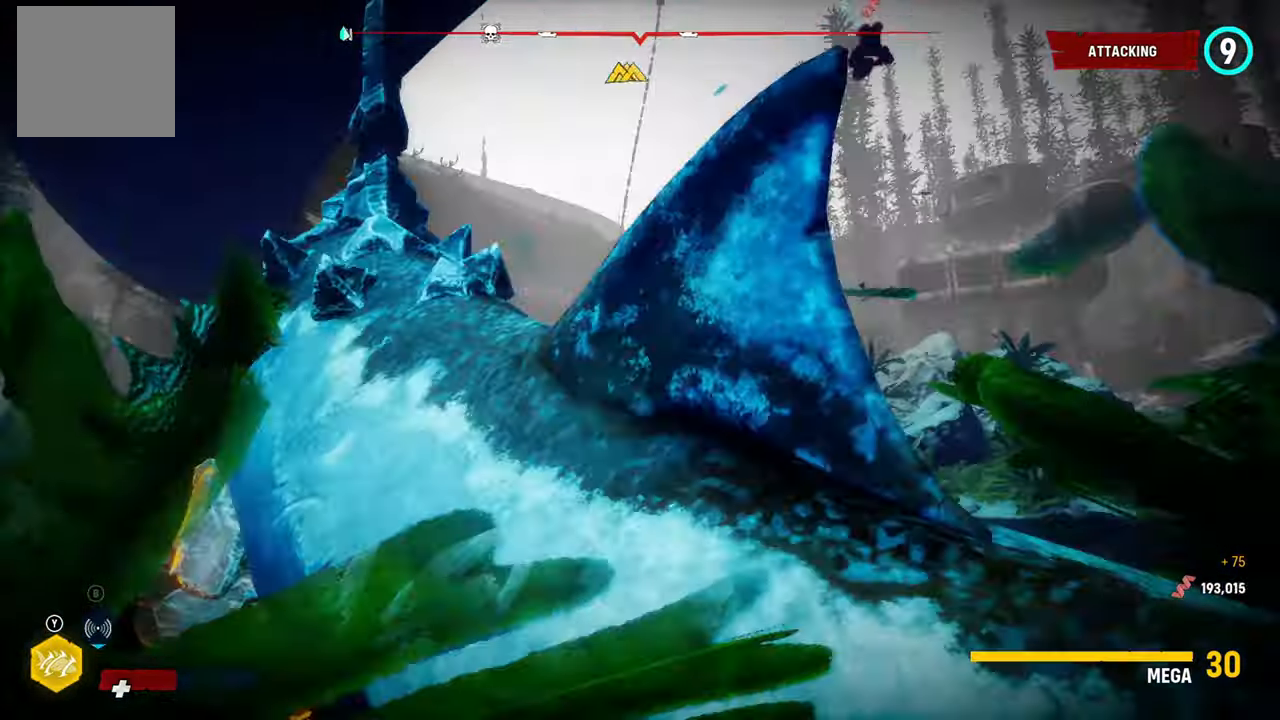
{"dt_ms": 500, "buttons": ["L2"], "left_stick": "up", "right_stick": "center", "button_events": []}
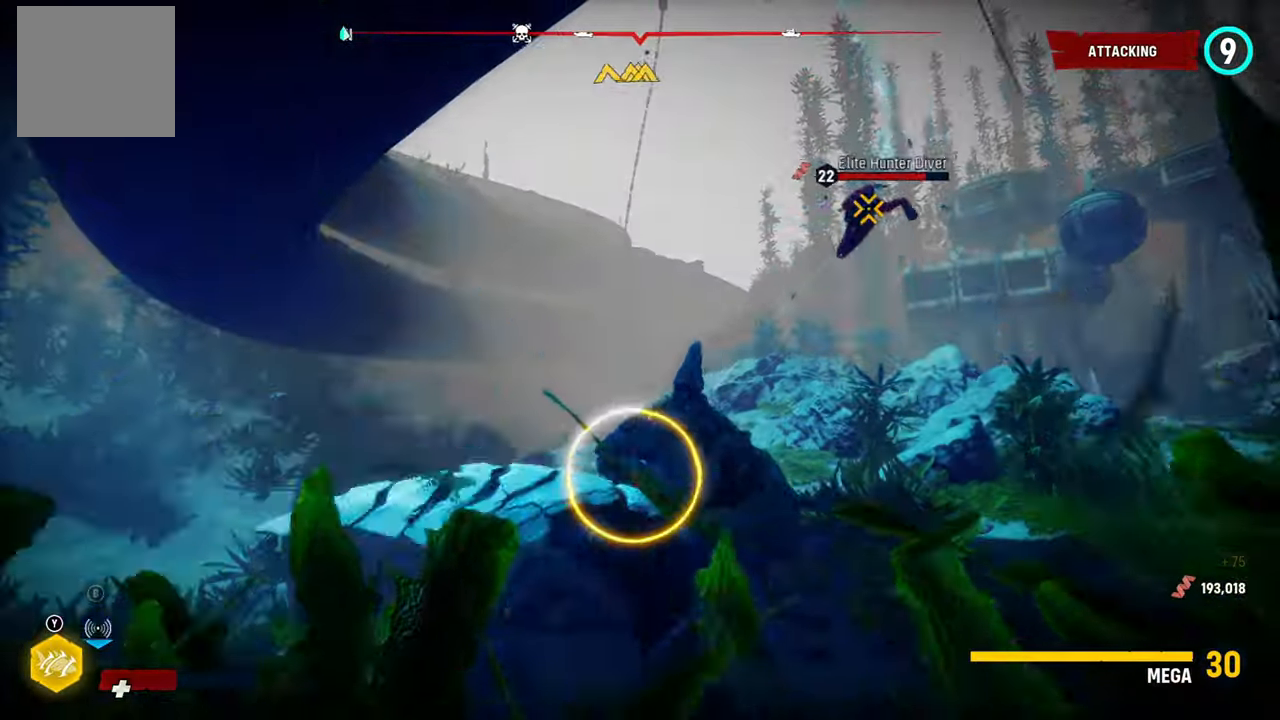
{"dt_ms": 500, "buttons": ["L2"], "left_stick": "up-right", "right_stick": "up-right", "button_events": []}
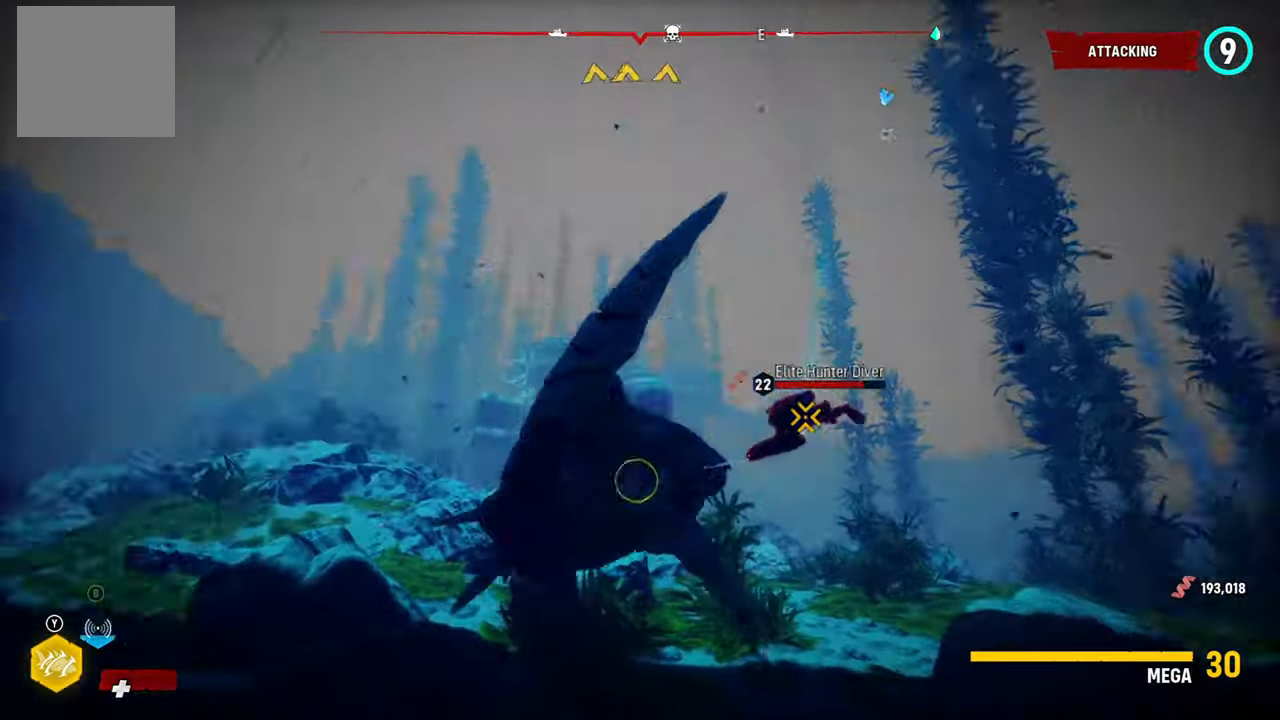
{"dt_ms": 1000, "buttons": ["R2"], "left_stick": "down-left", "right_stick": "down-left", "button_events": [[40, "L2", "up"], [80, "R2", "down"]]}
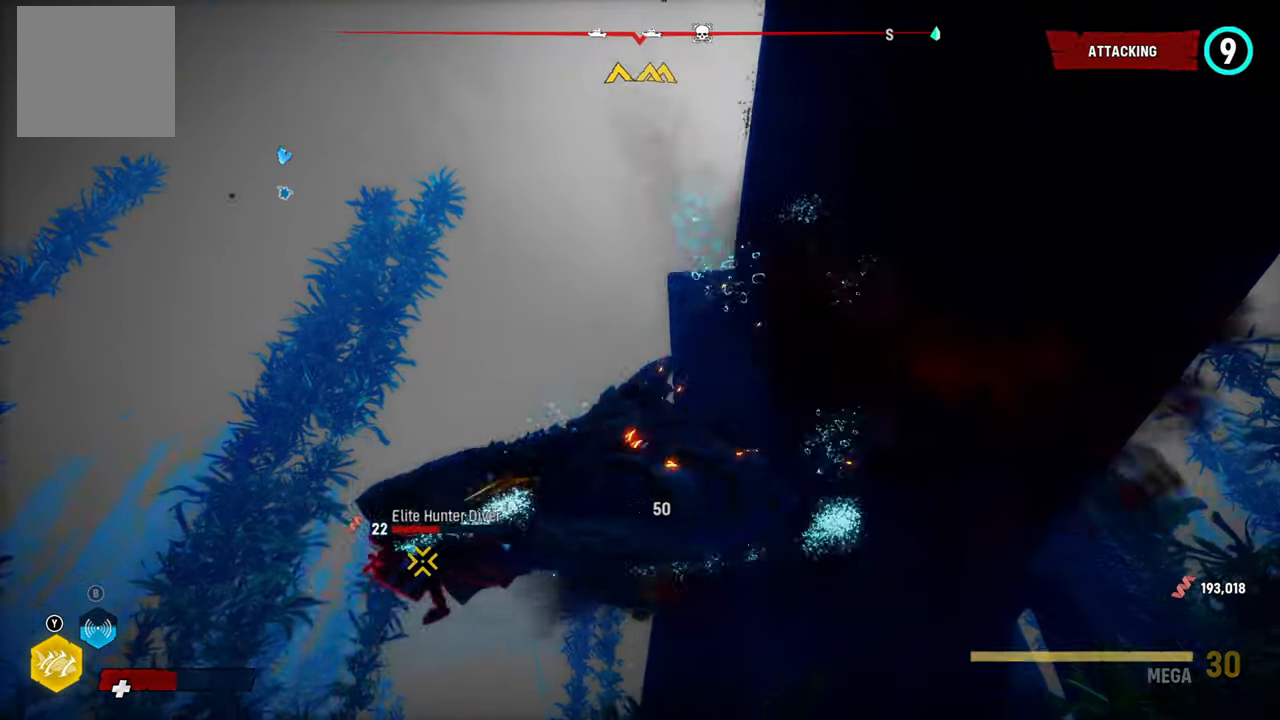
{"dt_ms": 500, "buttons": ["R2"], "left_stick": "left", "right_stick": "up-right", "button_events": []}